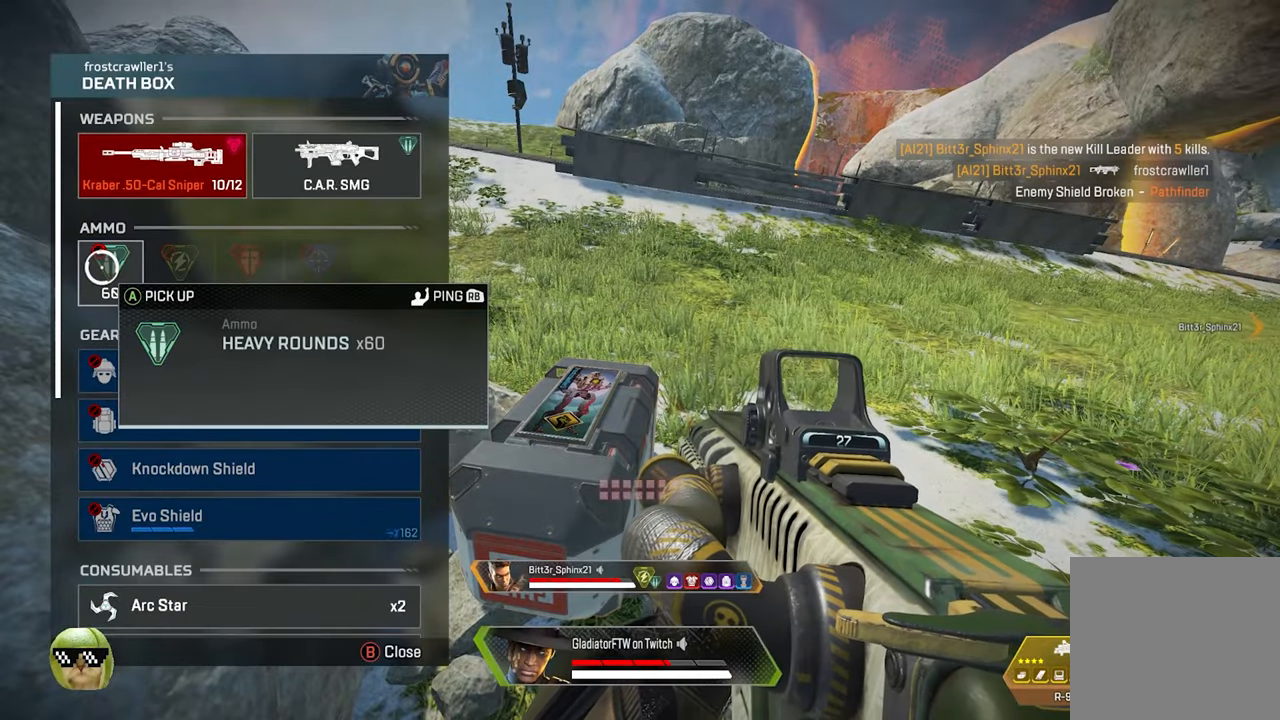
Gameplay with a controller (Xbox layout); each line is a JSON object with the inputs held at the frame after it. "events" lists button and stick changes between this image and that frame as [ms after this image, input, new state], when the widget could be followed in between.
{"buttons": [], "left_stick": "center", "right_stick": "center", "events": [[67, "left_stick", "down-right"], [67, "right_stick", "down"], [284, "right_stick", "center"], [300, "left_stick", "center"]]}
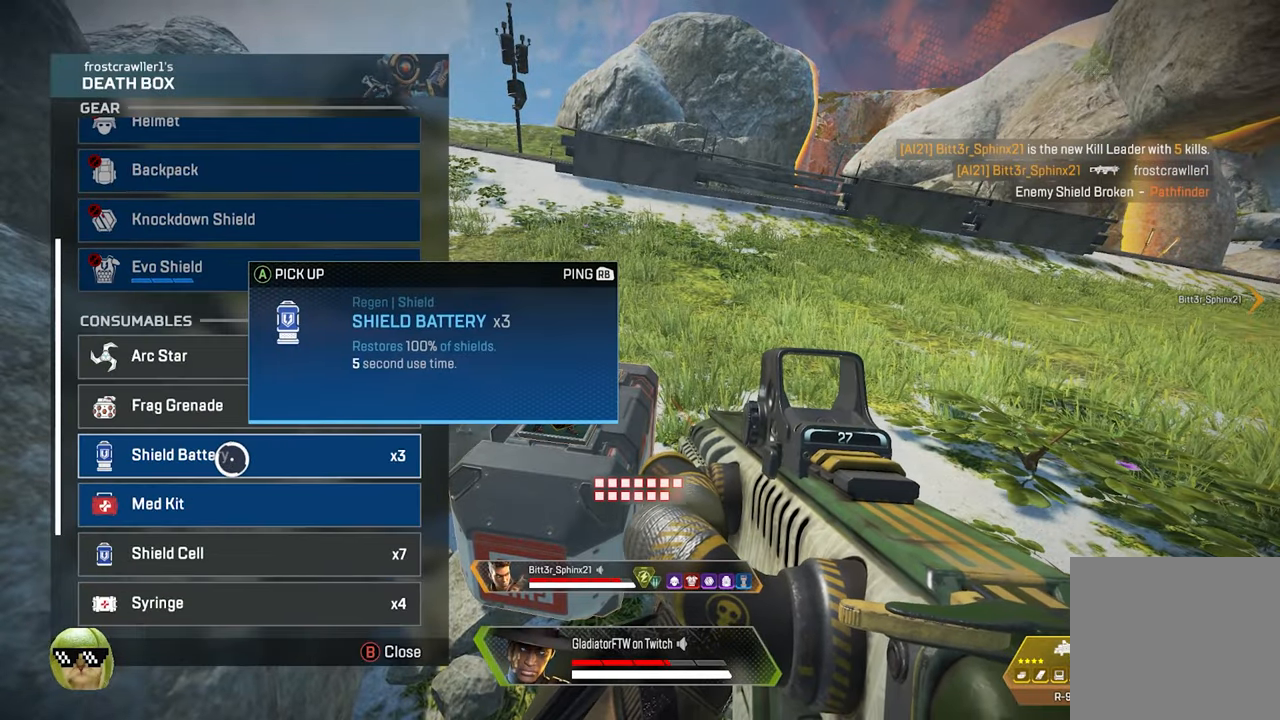
{"buttons": [], "left_stick": "center", "right_stick": "center", "events": [[167, "left_stick", "down"], [267, "left_stick", "center"]]}
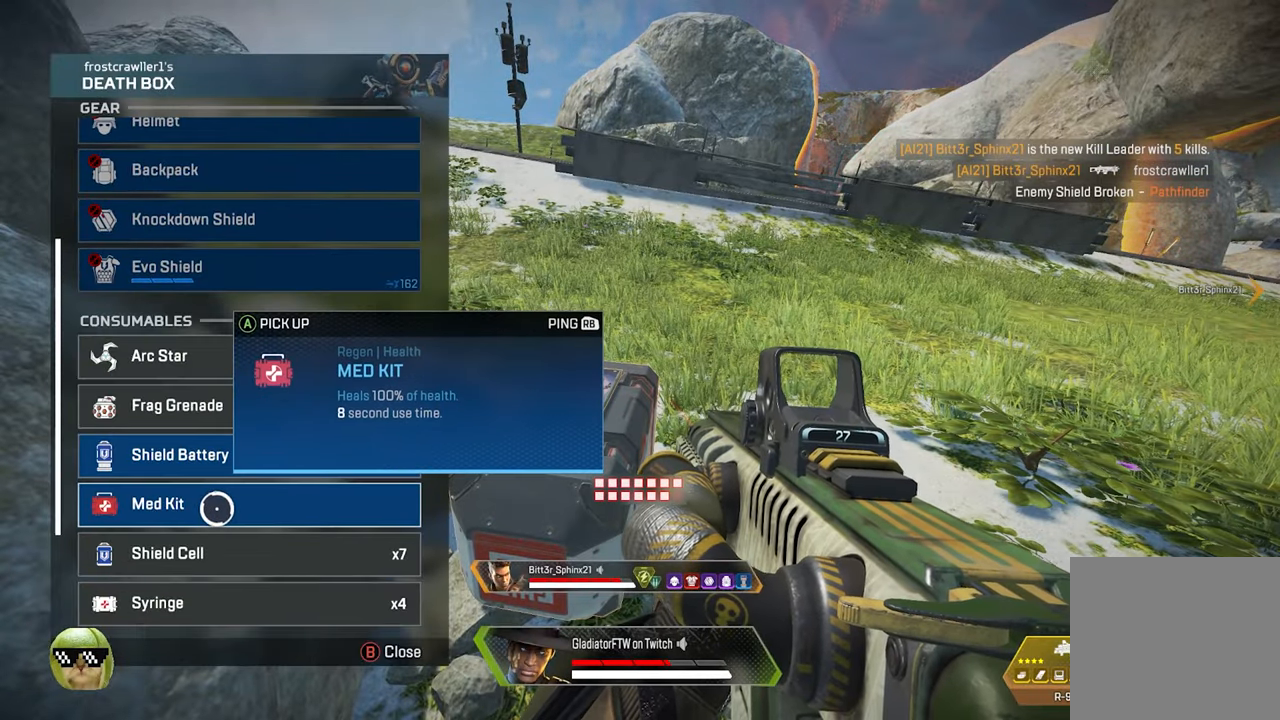
{"buttons": ["A"], "left_stick": "center", "right_stick": "center", "events": [[34, "A", "down"], [117, "A", "up"], [150, "left_stick", "up"], [267, "left_stick", "center"], [417, "A", "down"]]}
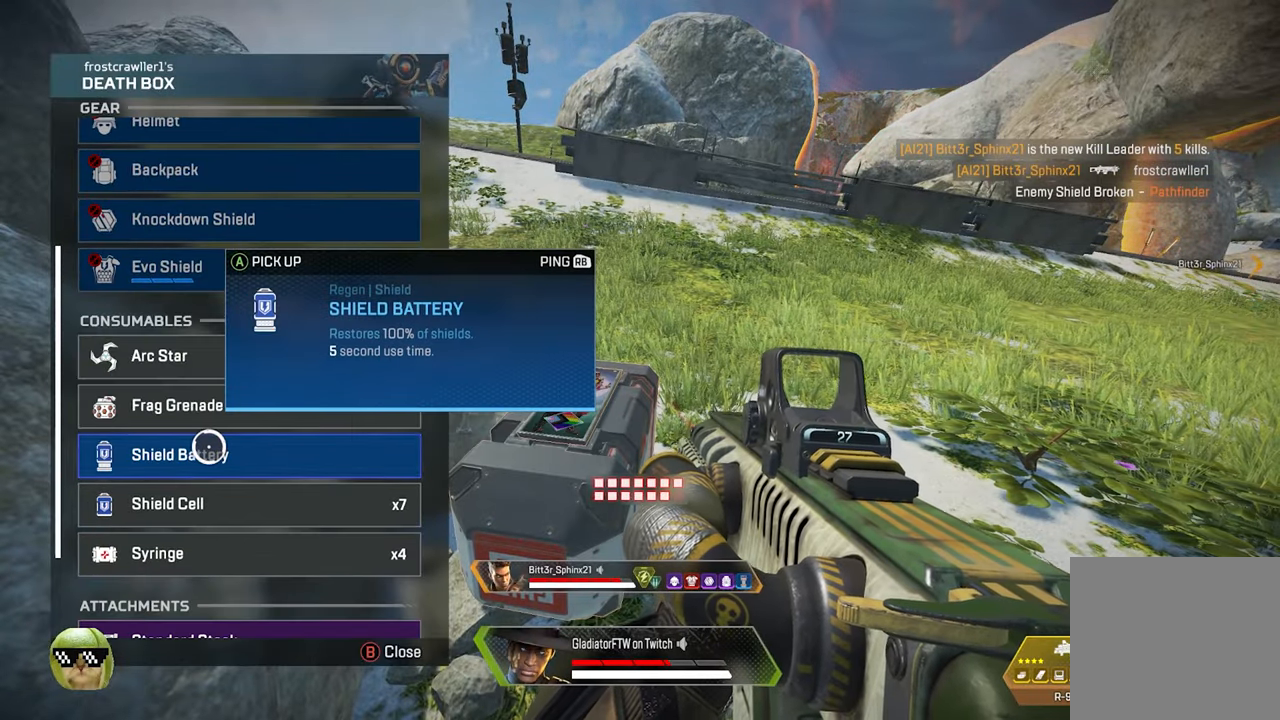
{"buttons": [], "left_stick": "center", "right_stick": "center", "events": [[17, "A", "up"], [200, "right_stick", "down"], [400, "right_stick", "center"]]}
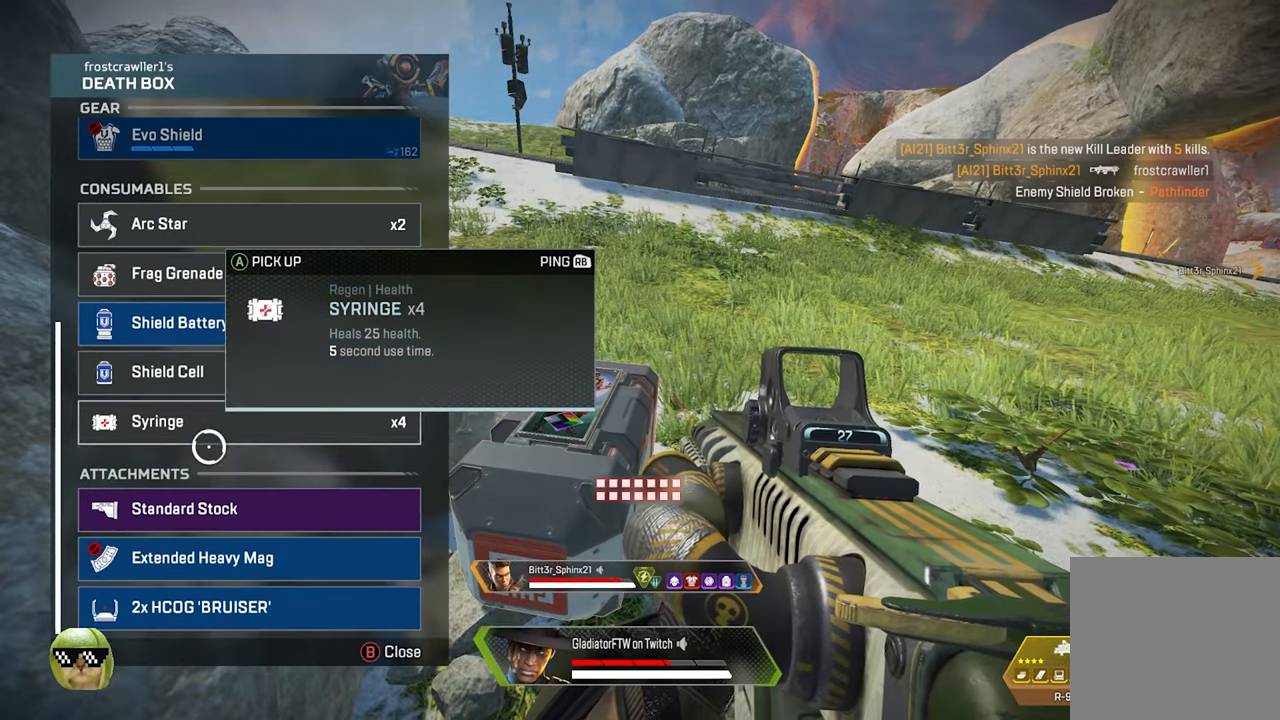
{"buttons": [], "left_stick": "center", "right_stick": "center", "events": [[100, "left_stick", "down"], [217, "left_stick", "center"]]}
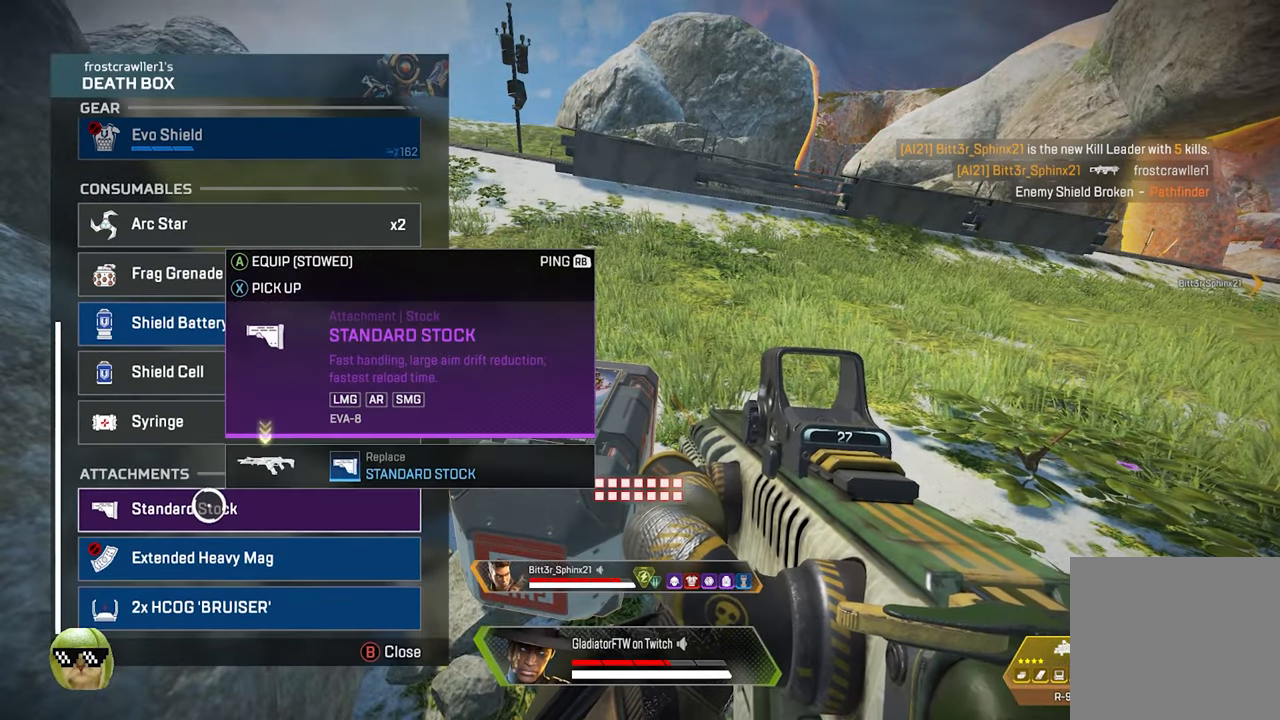
{"buttons": [], "left_stick": "down", "right_stick": "left", "events": [[84, "A", "down"], [150, "A", "up"], [250, "left_stick", "down"], [267, "B", "down"], [317, "B", "up"], [500, "right_stick", "left"]]}
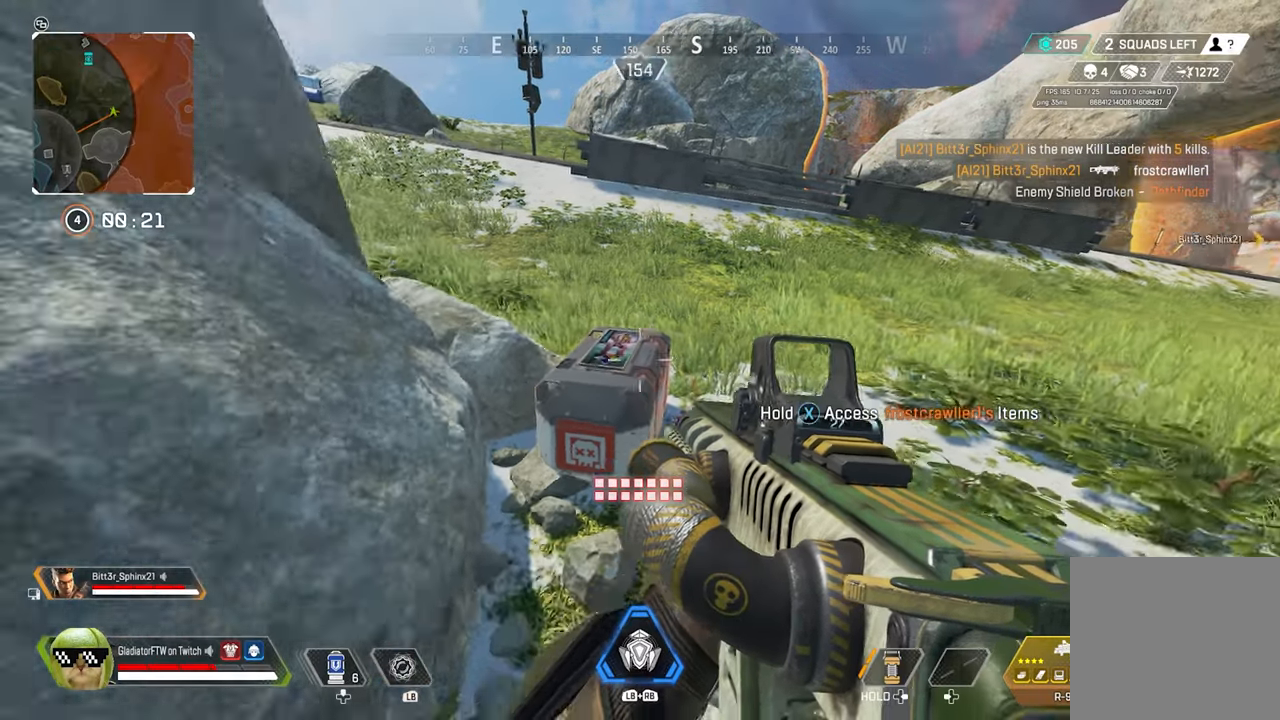
{"buttons": [], "left_stick": "up-left", "right_stick": "center", "events": [[34, "left_stick", "down-left"], [234, "left_stick", "up-left"], [350, "L3", "down"], [450, "L3", "up"], [484, "right_stick", "center"]]}
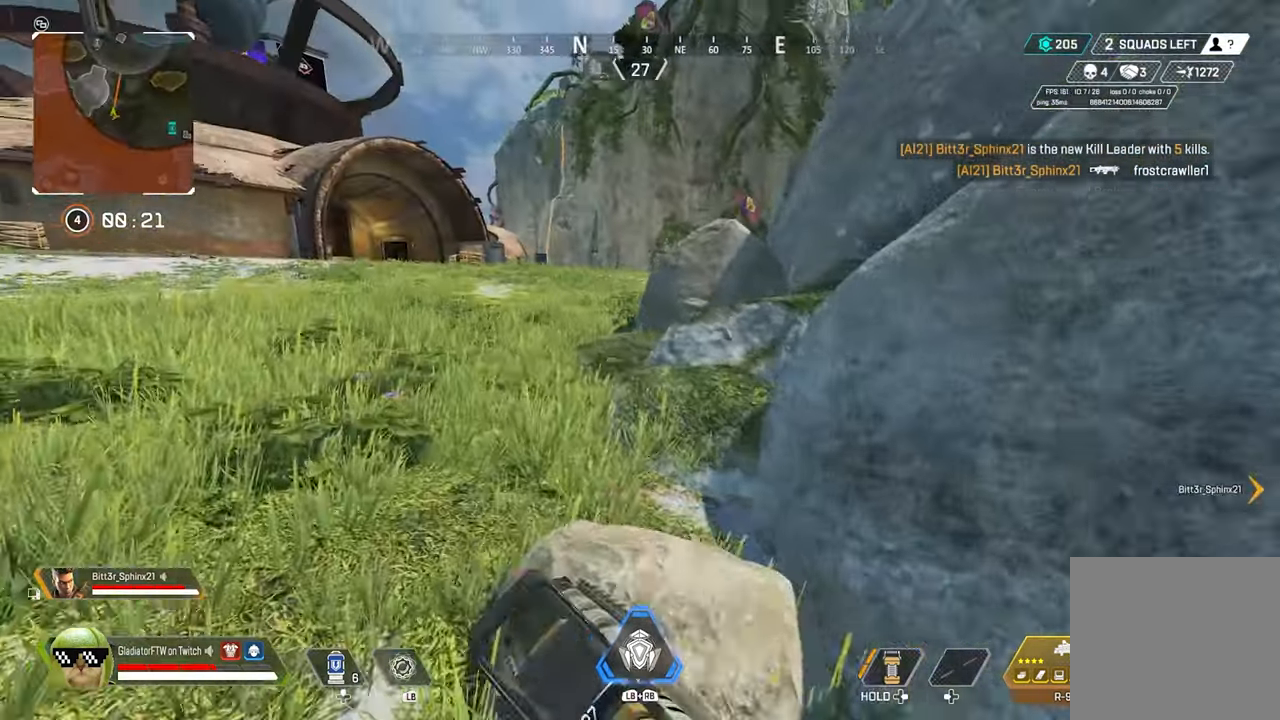
{"buttons": ["DPAD_UP"], "left_stick": "center", "right_stick": "center", "events": [[150, "right_stick", "up-right"], [234, "left_stick", "center"], [317, "right_stick", "center"], [367, "DPAD_UP", "down"]]}
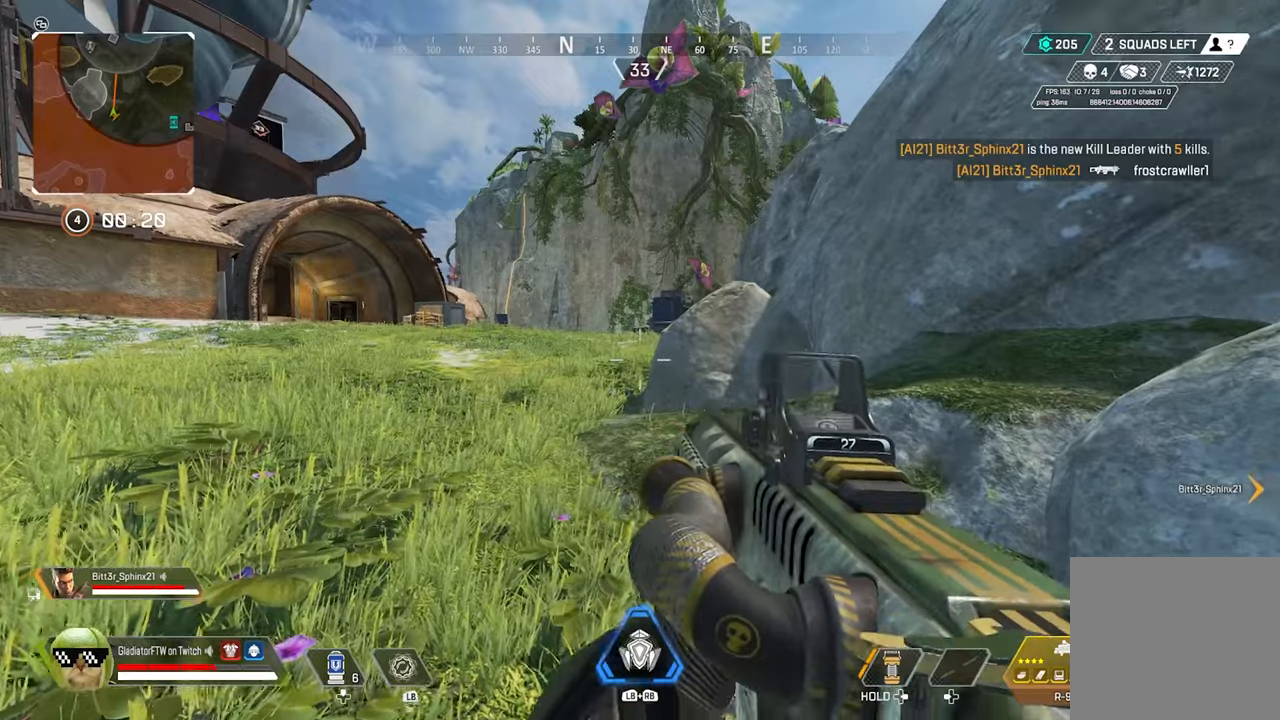
{"buttons": [], "left_stick": "center", "right_stick": "up", "events": [[50, "right_stick", "down-right"], [150, "DPAD_UP", "up"], [216, "DPAD_UP", "down"], [250, "right_stick", "center"], [366, "DPAD_UP", "up"], [416, "right_stick", "up"]]}
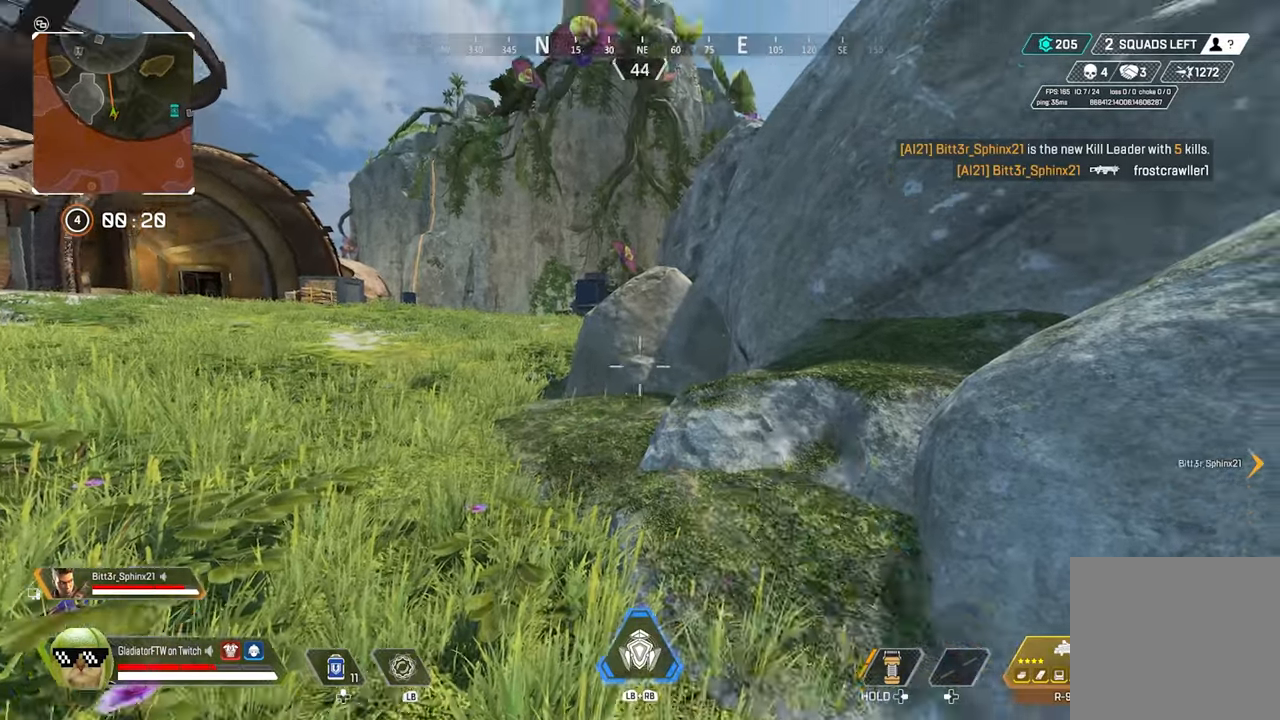
{"buttons": [], "left_stick": "up-left", "right_stick": "center", "events": [[50, "left_stick", "up"], [116, "left_stick", "up-left"], [116, "right_stick", "center"], [350, "right_stick", "right"], [483, "right_stick", "center"]]}
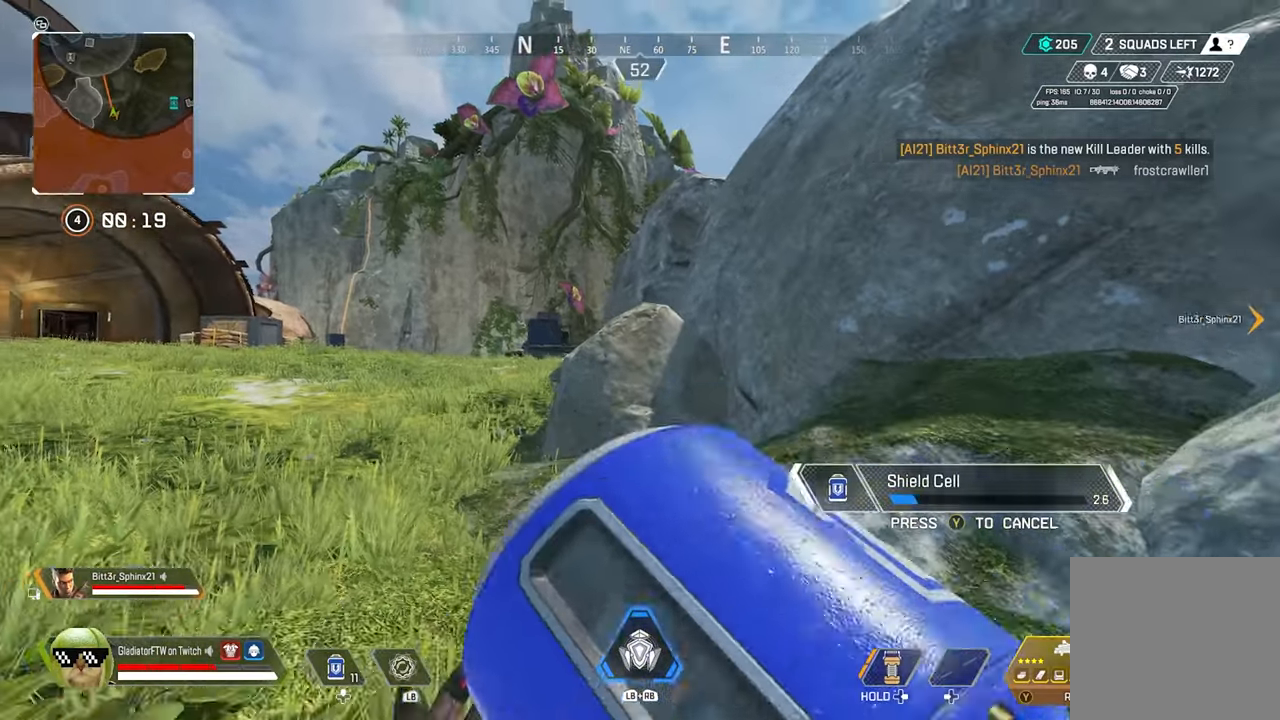
{"buttons": [], "left_stick": "left", "right_stick": "center", "events": [[183, "left_stick", "left"]]}
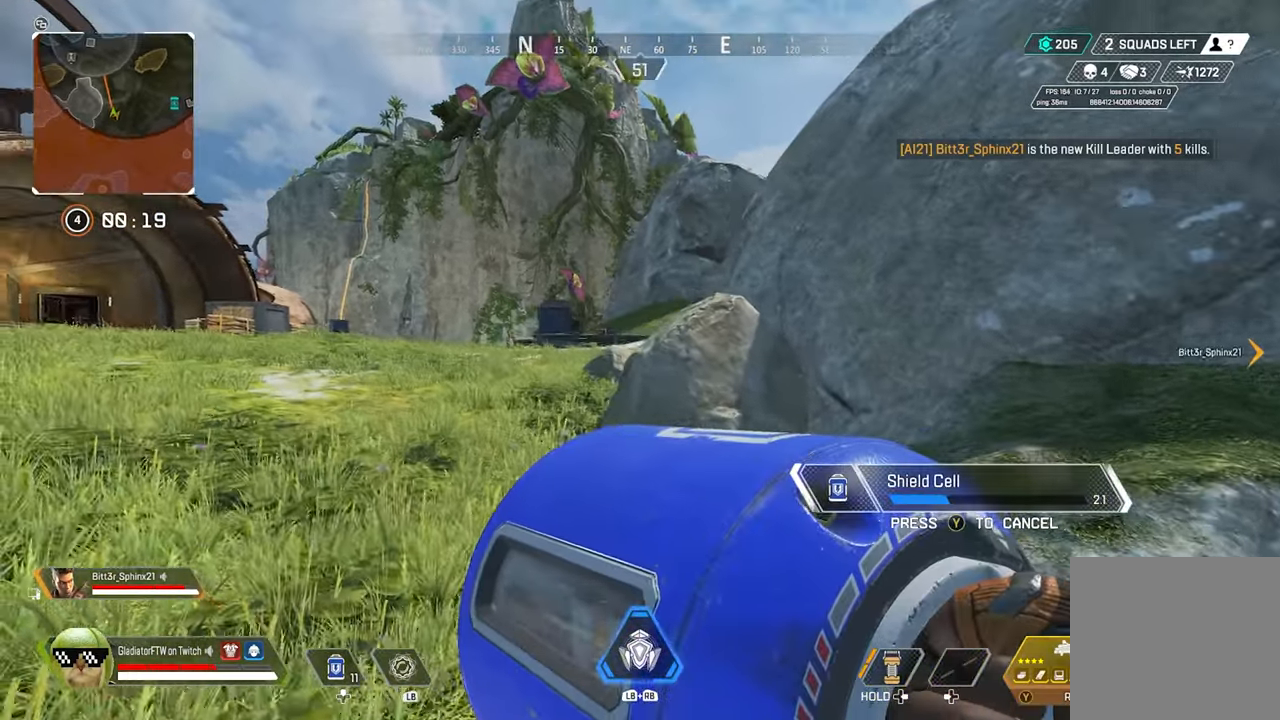
{"buttons": [], "left_stick": "up-left", "right_stick": "center", "events": [[16, "right_stick", "right"], [116, "left_stick", "up-left"], [150, "right_stick", "center"]]}
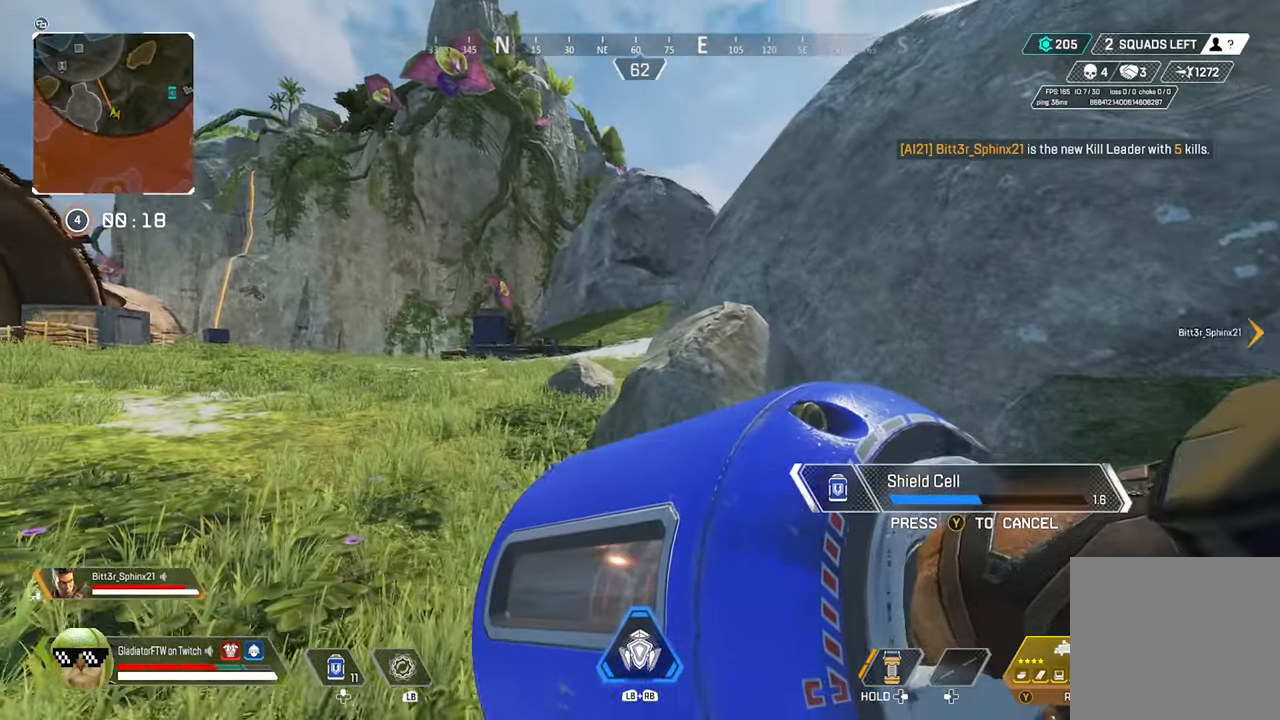
{"buttons": [], "left_stick": "center", "right_stick": "right", "events": [[133, "left_stick", "center"], [400, "right_stick", "right"]]}
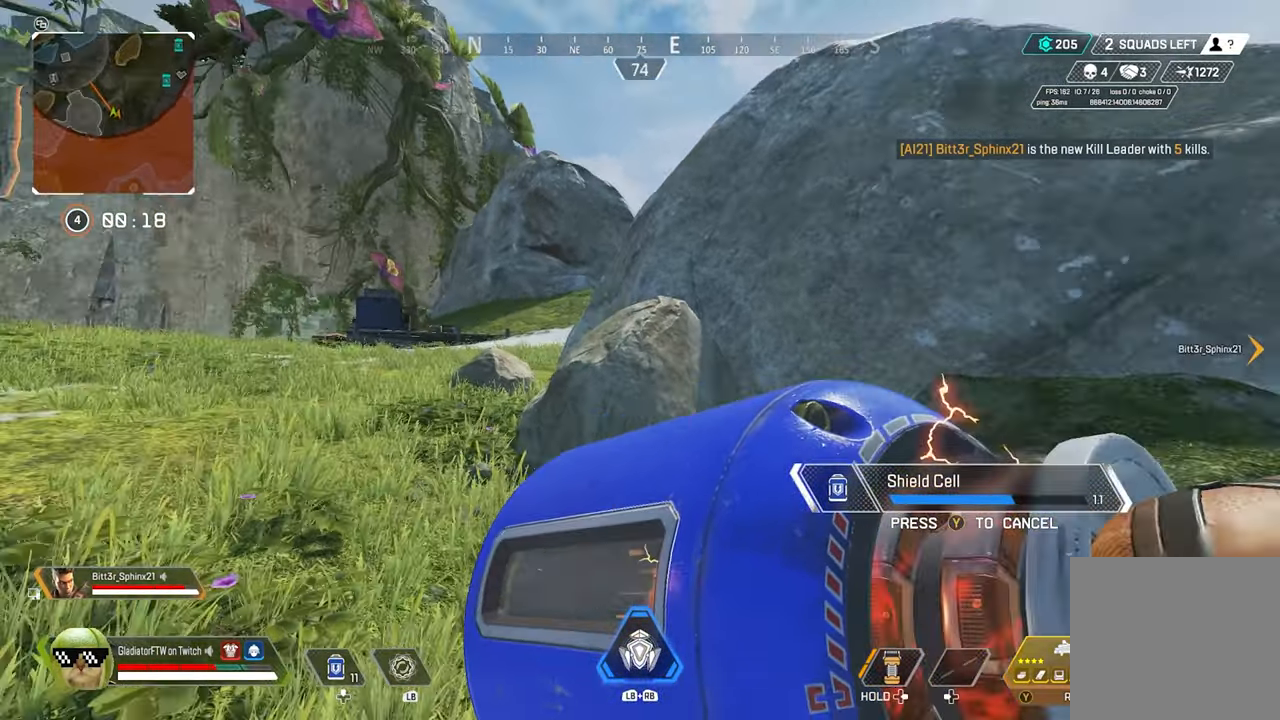
{"buttons": [], "left_stick": "left", "right_stick": "center", "events": [[16, "left_stick", "left"], [66, "right_stick", "center"]]}
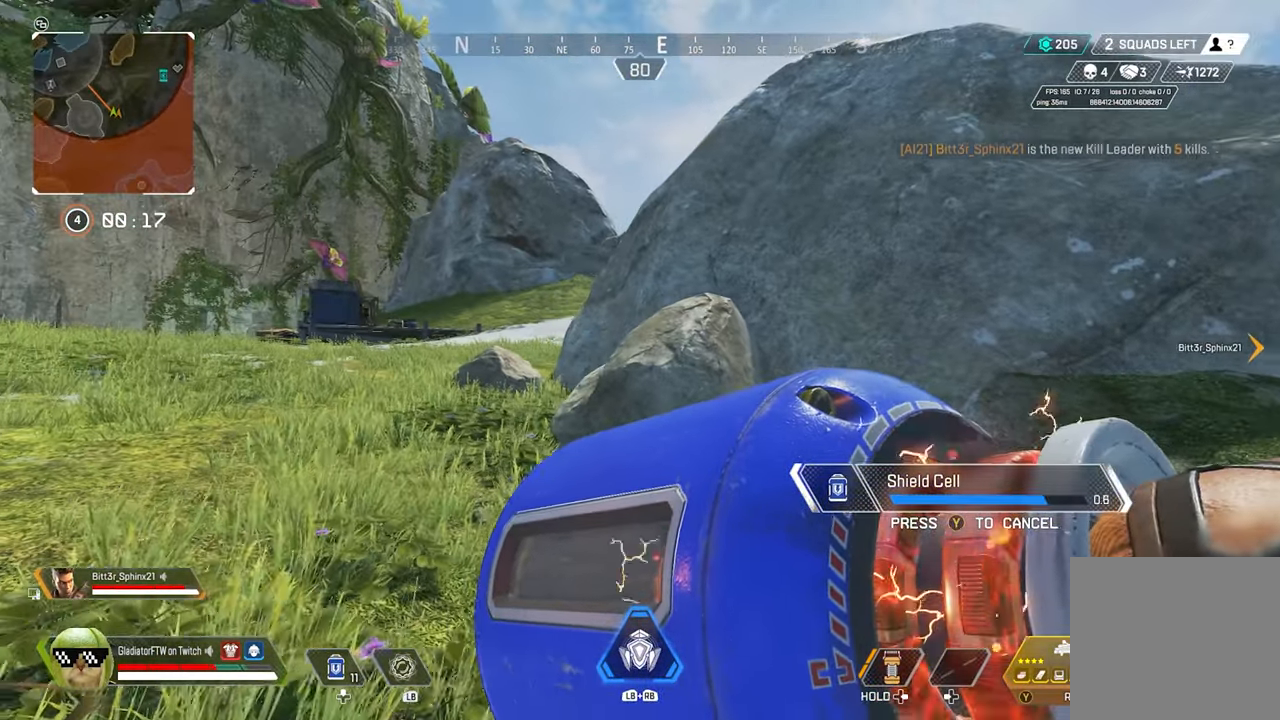
{"buttons": [], "left_stick": "up-left", "right_stick": "center", "events": [[83, "left_stick", "center"], [350, "left_stick", "up-left"]]}
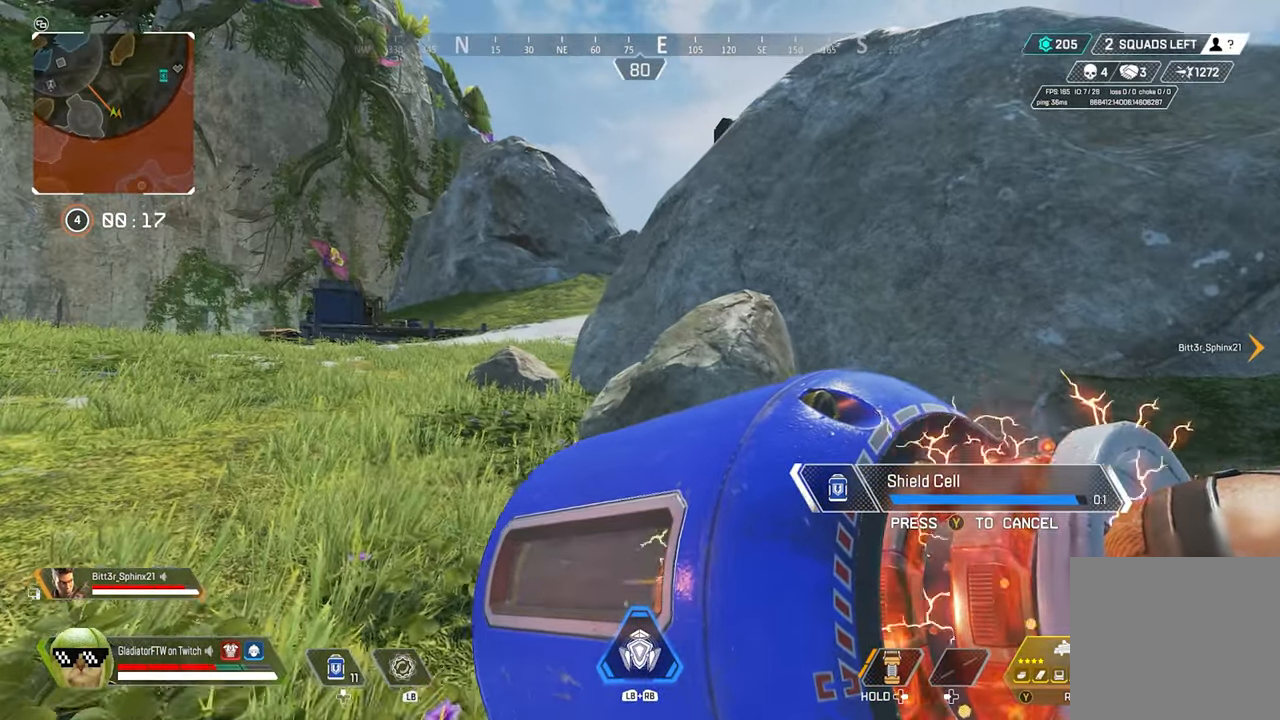
{"buttons": [], "left_stick": "center", "right_stick": "left"}
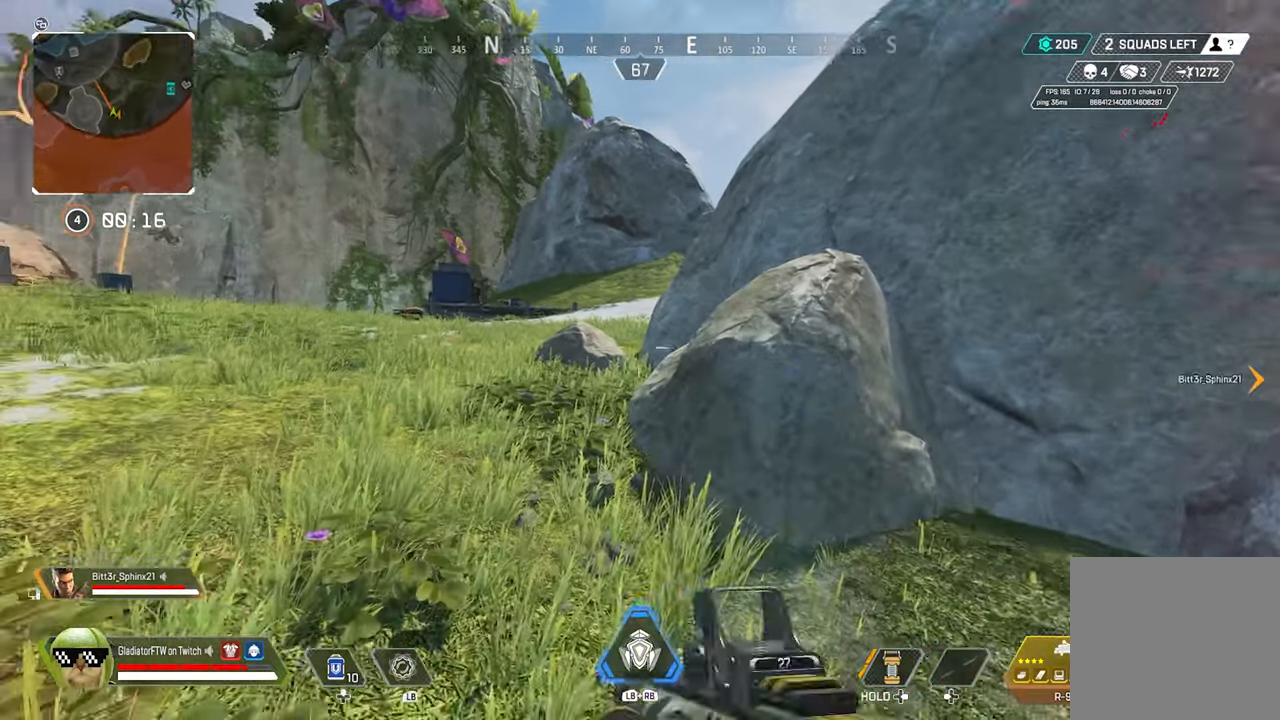
{"buttons": [], "left_stick": "up-left", "right_stick": "right", "events": [[33, "DPAD_UP", "down"], [50, "right_stick", "center"], [116, "DPAD_UP", "up"], [333, "left_stick", "up-left"], [483, "right_stick", "right"]]}
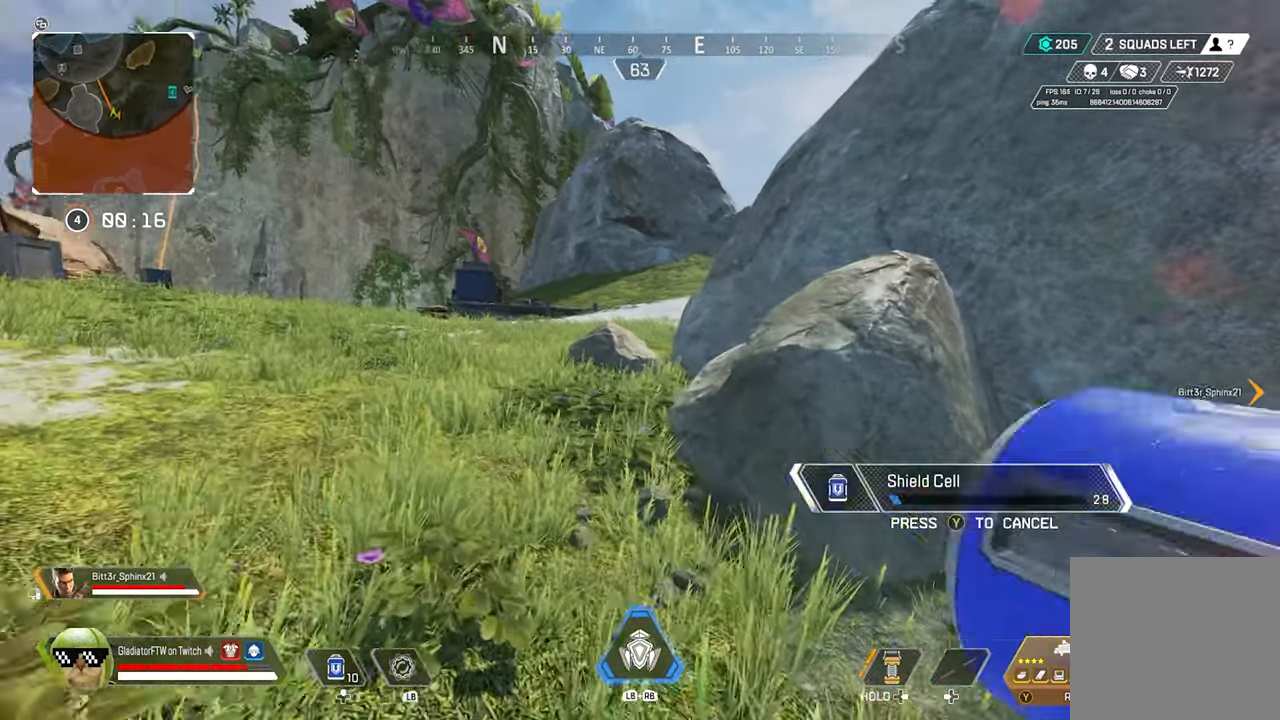
{"buttons": [], "left_stick": "up-left", "right_stick": "center", "events": [[133, "right_stick", "center"]]}
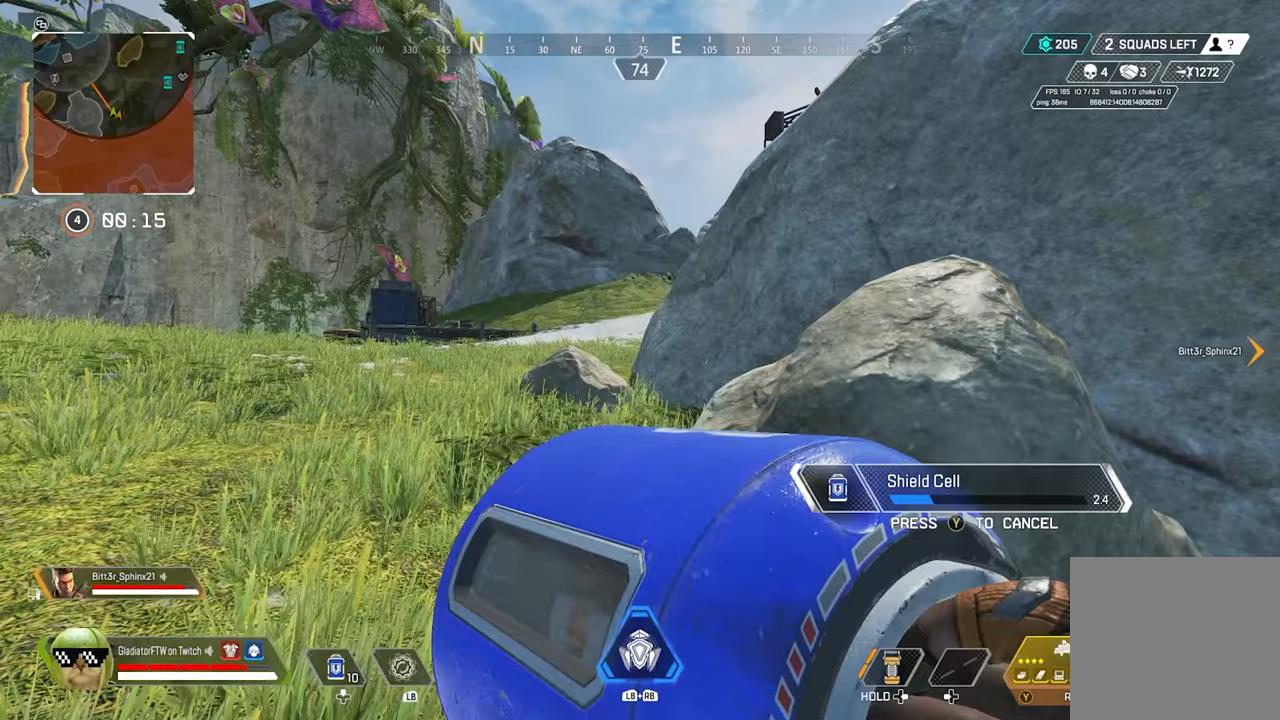
{"buttons": [], "left_stick": "up-left", "right_stick": "center", "events": []}
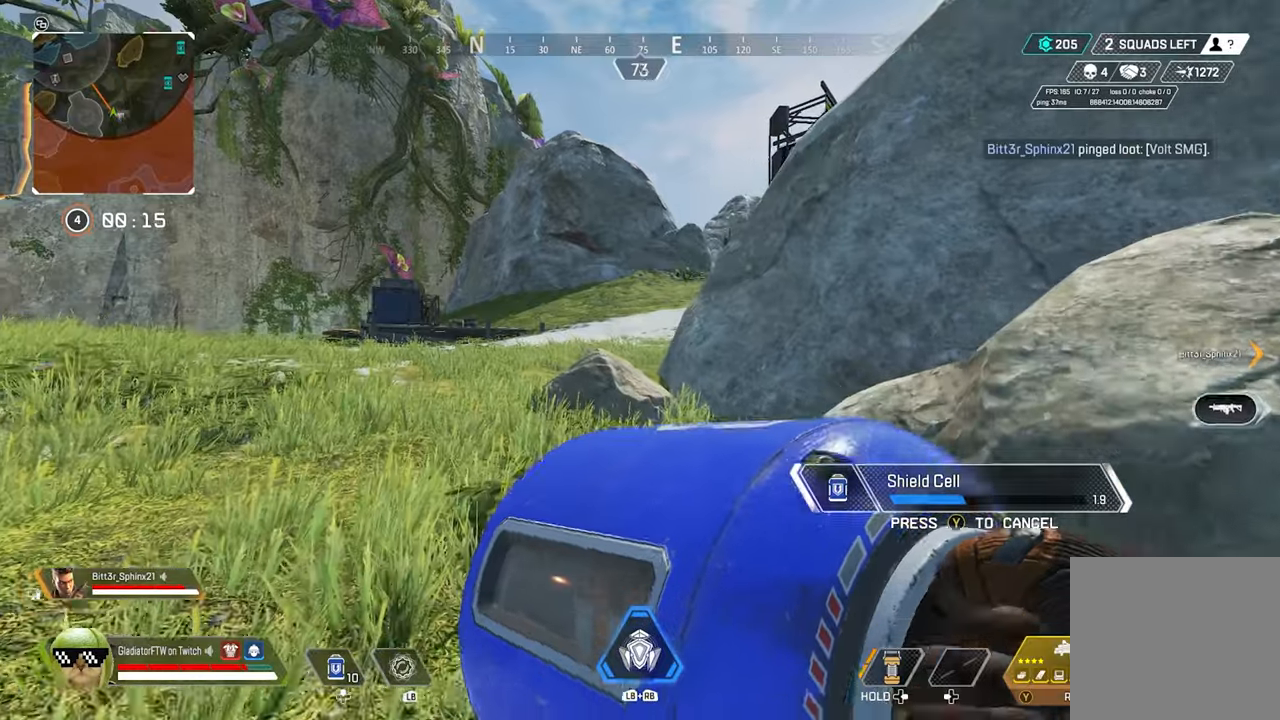
{"buttons": [], "left_stick": "right", "right_stick": "center", "events": [[100, "right_stick", "right"], [117, "left_stick", "up-right"], [167, "left_stick", "right"], [350, "right_stick", "center"]]}
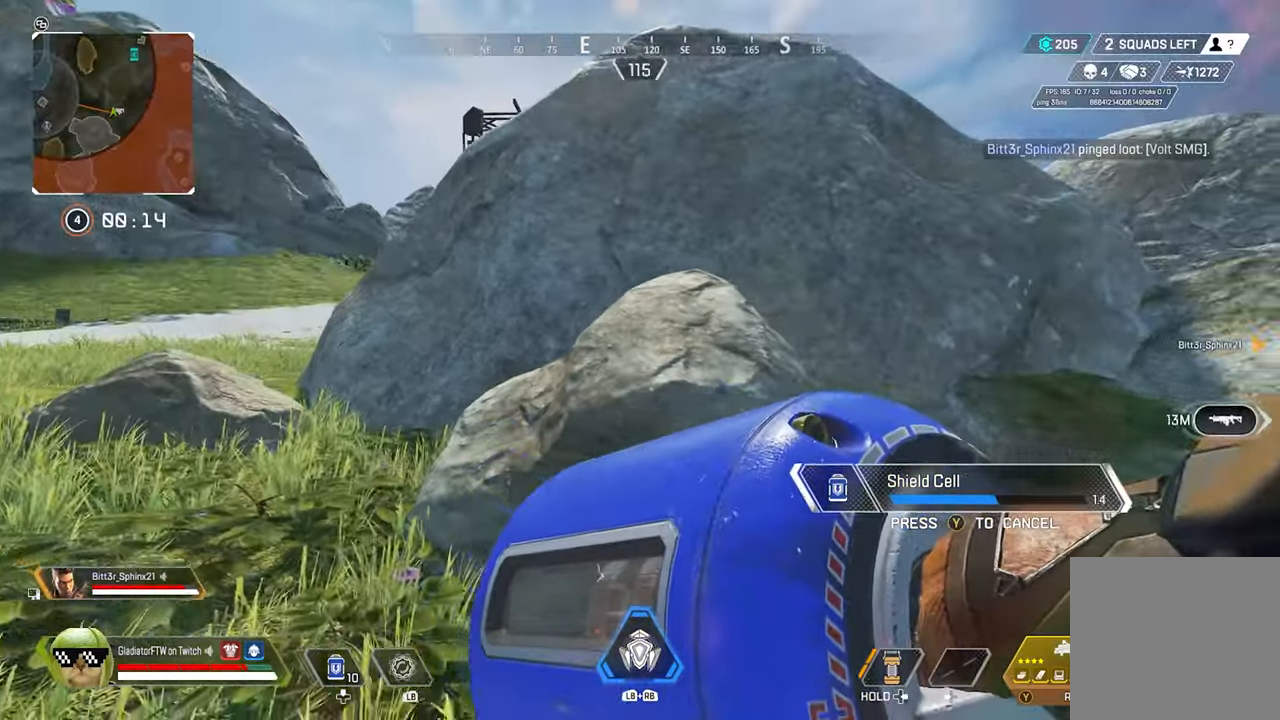
{"buttons": [], "left_stick": "left", "right_stick": "left", "events": [[33, "right_stick", "right"], [217, "right_stick", "center"], [400, "left_stick", "center"], [400, "right_stick", "left"], [467, "left_stick", "left"]]}
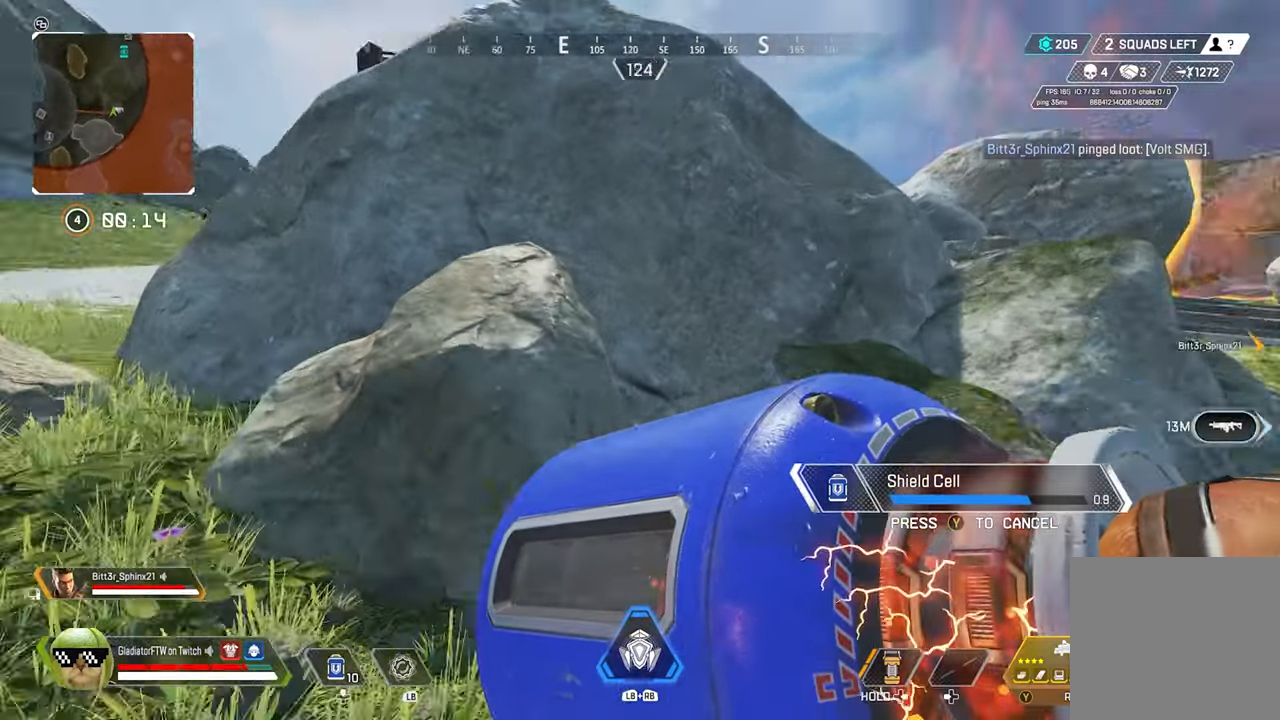
{"buttons": [], "left_stick": "up-left", "right_stick": "center", "events": [[133, "left_stick", "up-left"], [267, "right_stick", "center"]]}
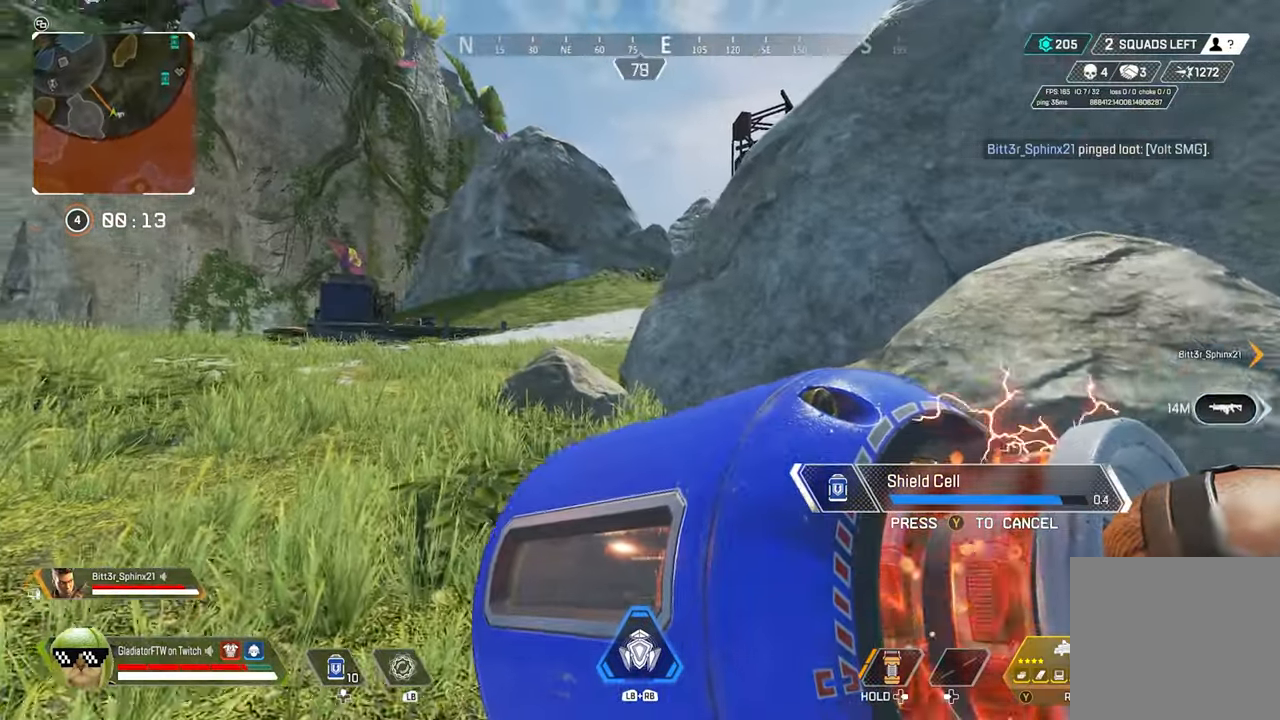
{"buttons": [], "left_stick": "up-left", "right_stick": "center", "events": []}
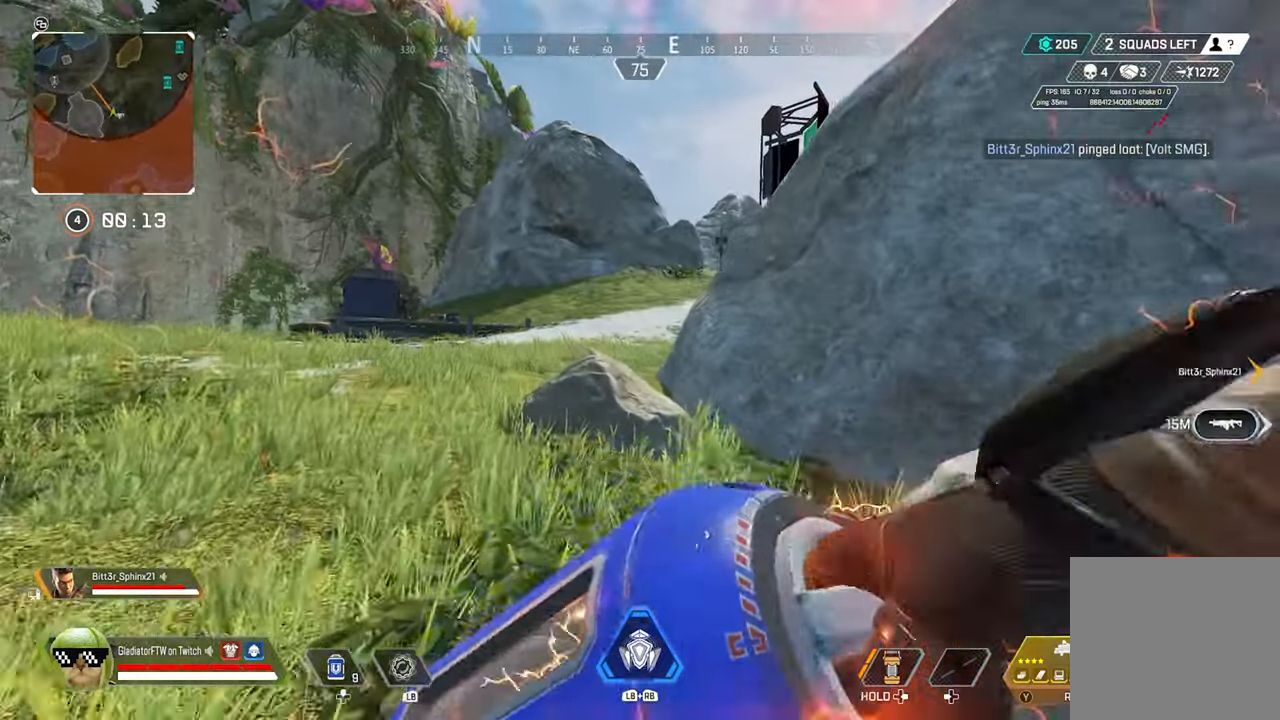
{"buttons": [], "left_stick": "up-left", "right_stick": "center", "events": [[83, "Y", "down"], [183, "Y", "up"]]}
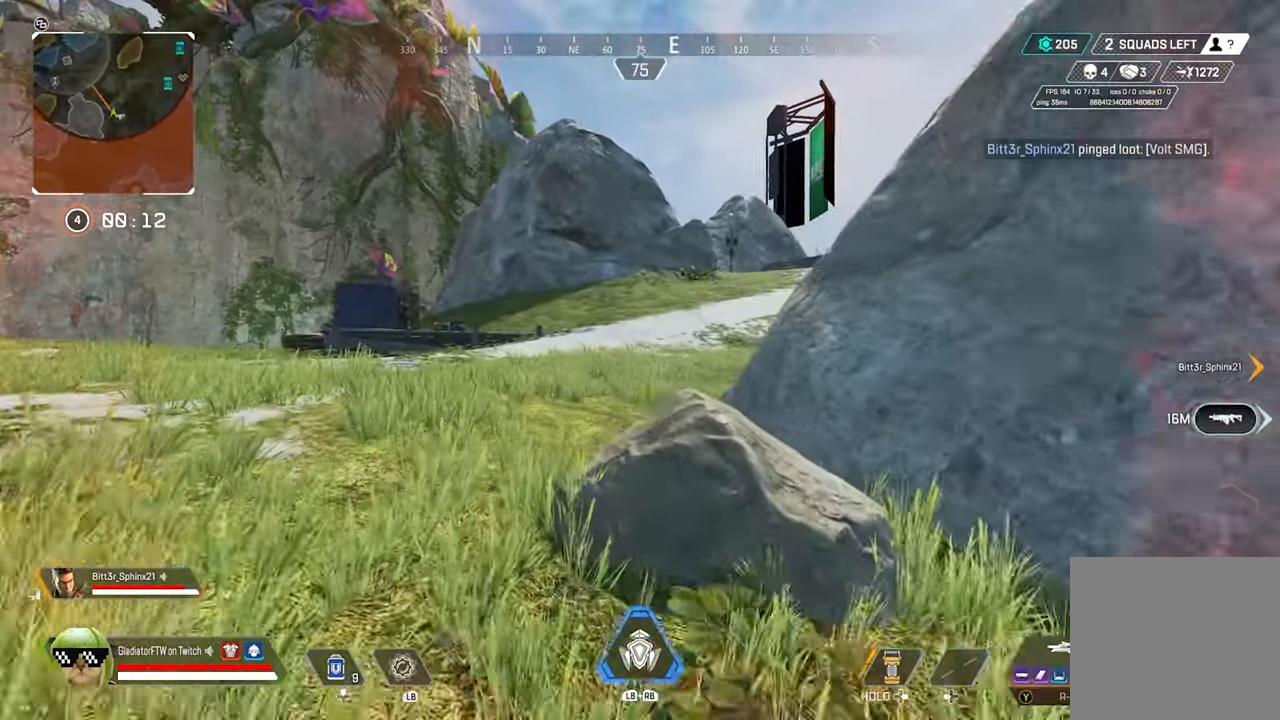
{"buttons": [], "left_stick": "up", "right_stick": "right", "events": [[300, "left_stick", "up"], [367, "right_stick", "right"]]}
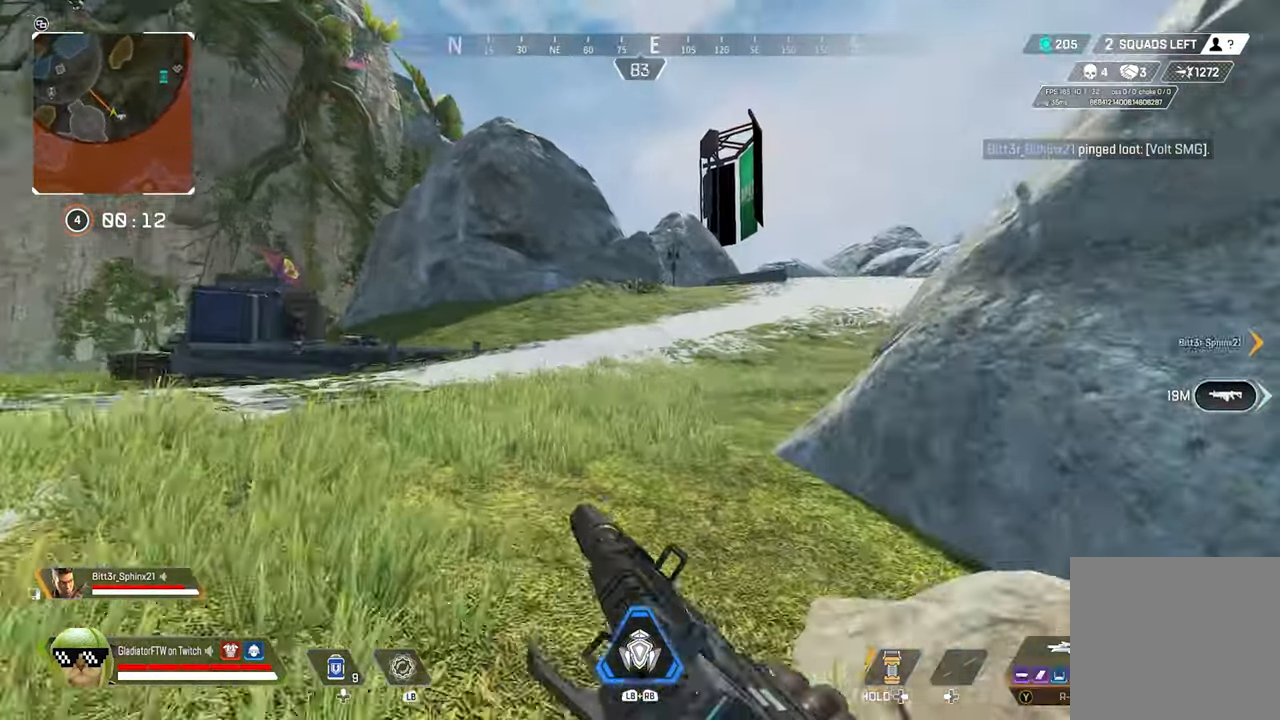
{"buttons": ["Y"], "left_stick": "up", "right_stick": "center", "events": [[33, "right_stick", "center"], [233, "Y", "down"]]}
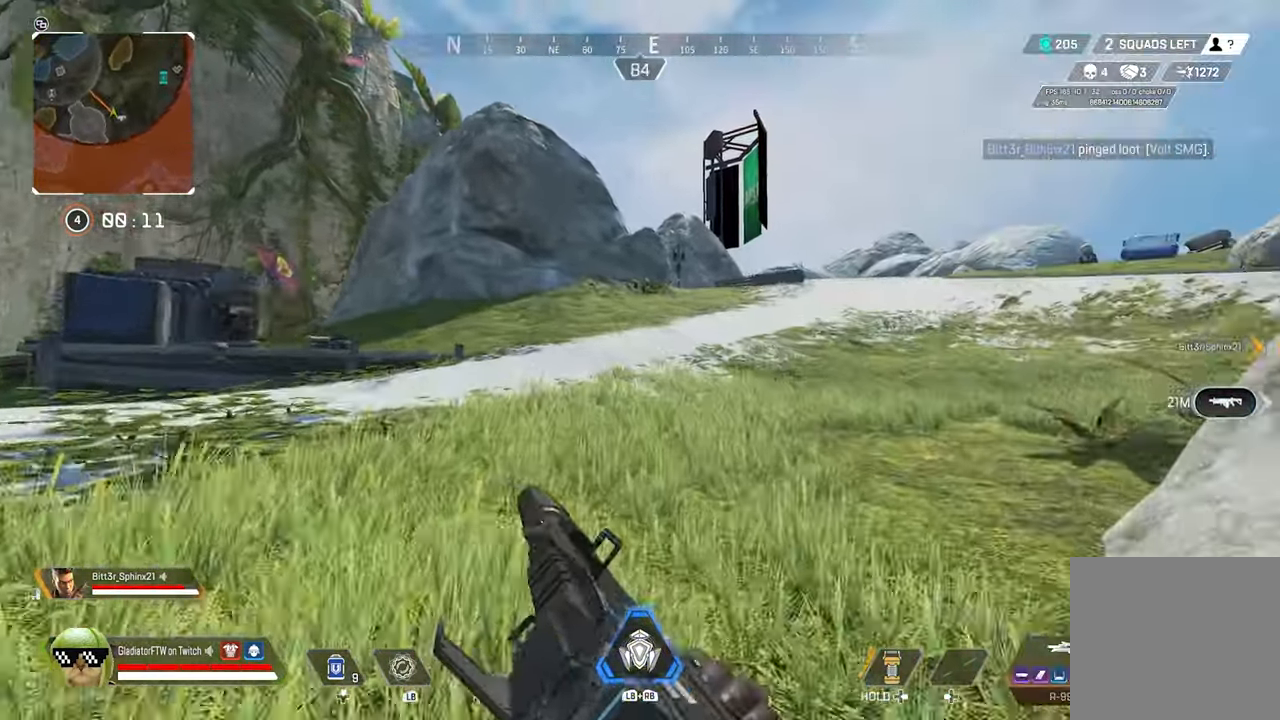
{"buttons": [], "left_stick": "up", "right_stick": "right", "events": [[17, "L3", "down"], [67, "Y", "up"], [167, "L3", "up"], [300, "right_stick", "right"]]}